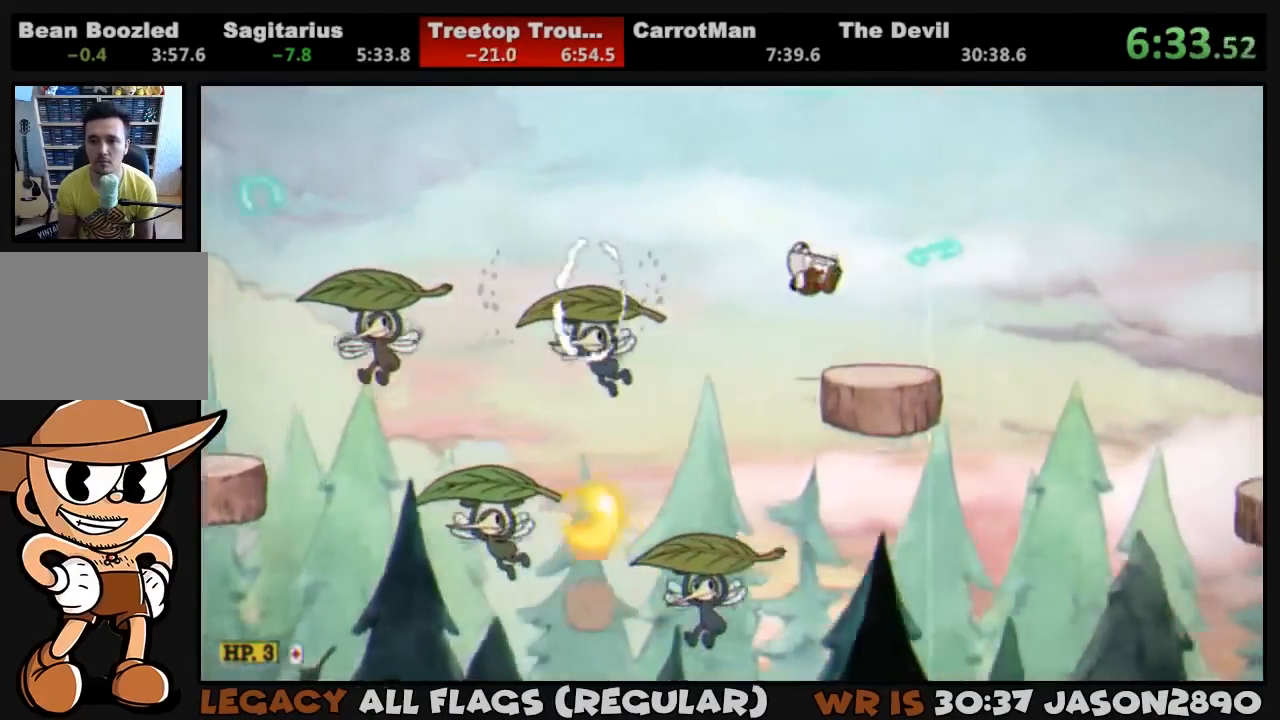
Gameplay with a controller (PlayStation layout); each line is a JSON object with the inputs held at the frame after it. "events" lists button and stick changes between this image and that frame as [ms after this image, input, new state], when the widget could be followed in between.
{"buttons": ["L1", "DPAD_RIGHT"], "left_stick": "center", "right_stick": "center", "events": [[233, "CROSS", "down"], [267, "TRIANGLE", "down"], [367, "CROSS", "up"], [400, "TRIANGLE", "up"]]}
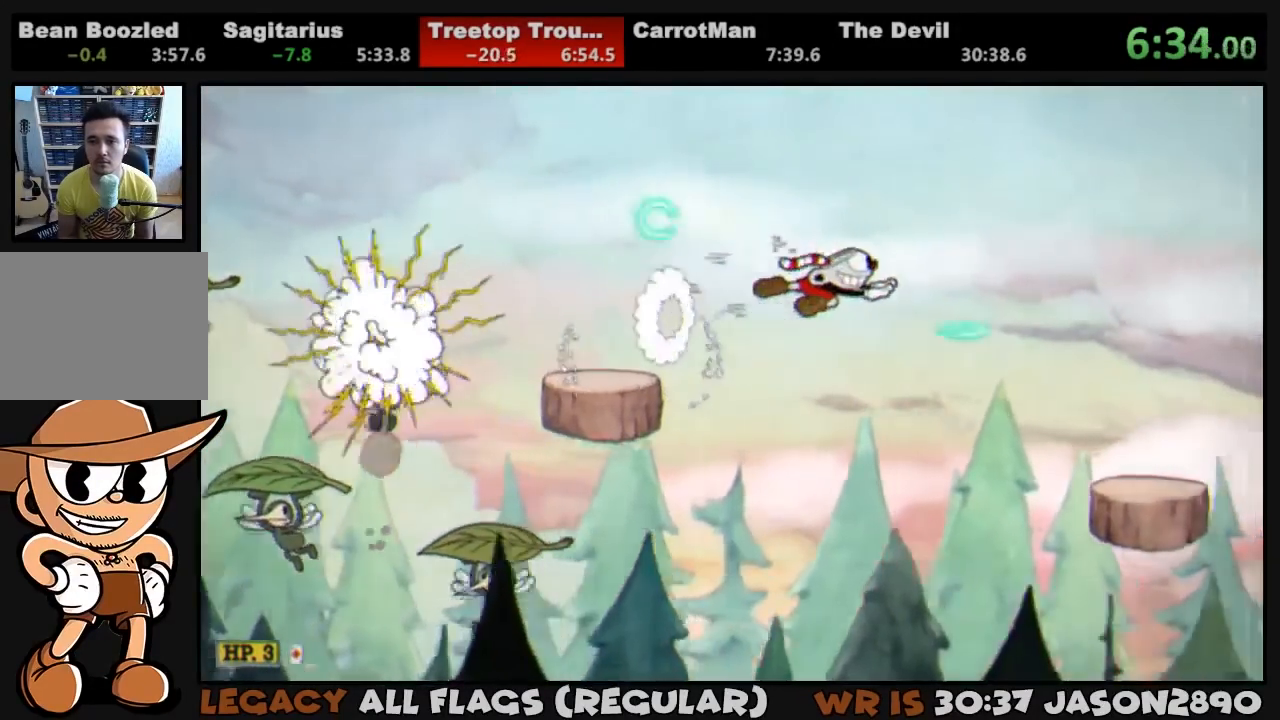
{"buttons": ["L1", "DPAD_RIGHT"], "left_stick": "center", "right_stick": "center", "events": []}
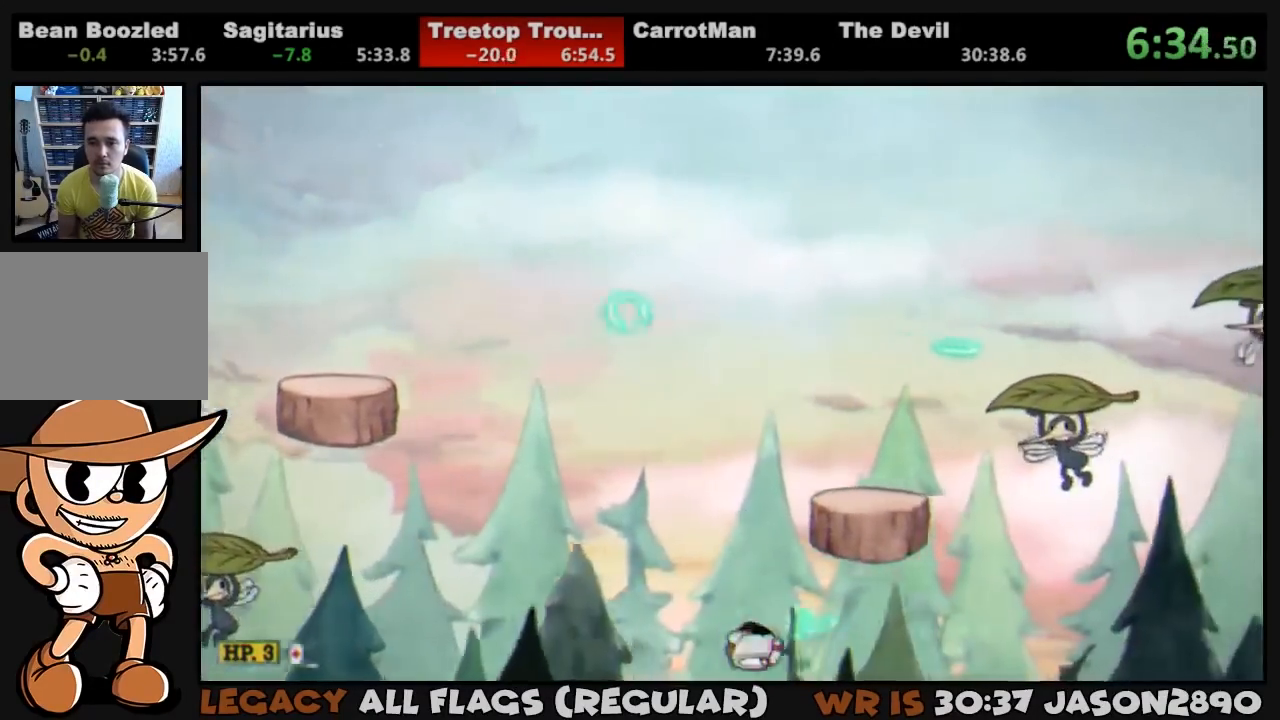
{"buttons": ["L1", "DPAD_RIGHT"], "left_stick": "center", "right_stick": "center", "events": [[67, "TRIANGLE", "down"], [233, "TRIANGLE", "up"]]}
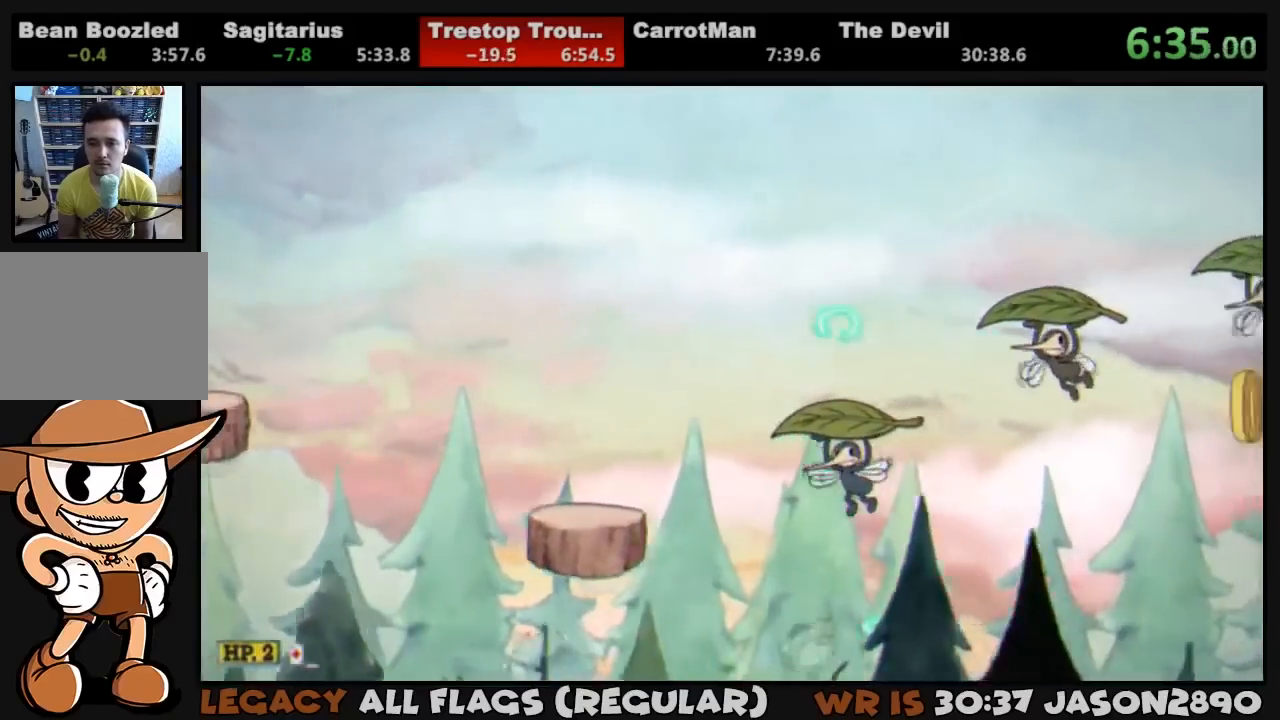
{"buttons": ["L1", "DPAD_RIGHT"], "left_stick": "center", "right_stick": "center", "events": [[33, "TRIANGLE", "down"], [267, "TRIANGLE", "up"]]}
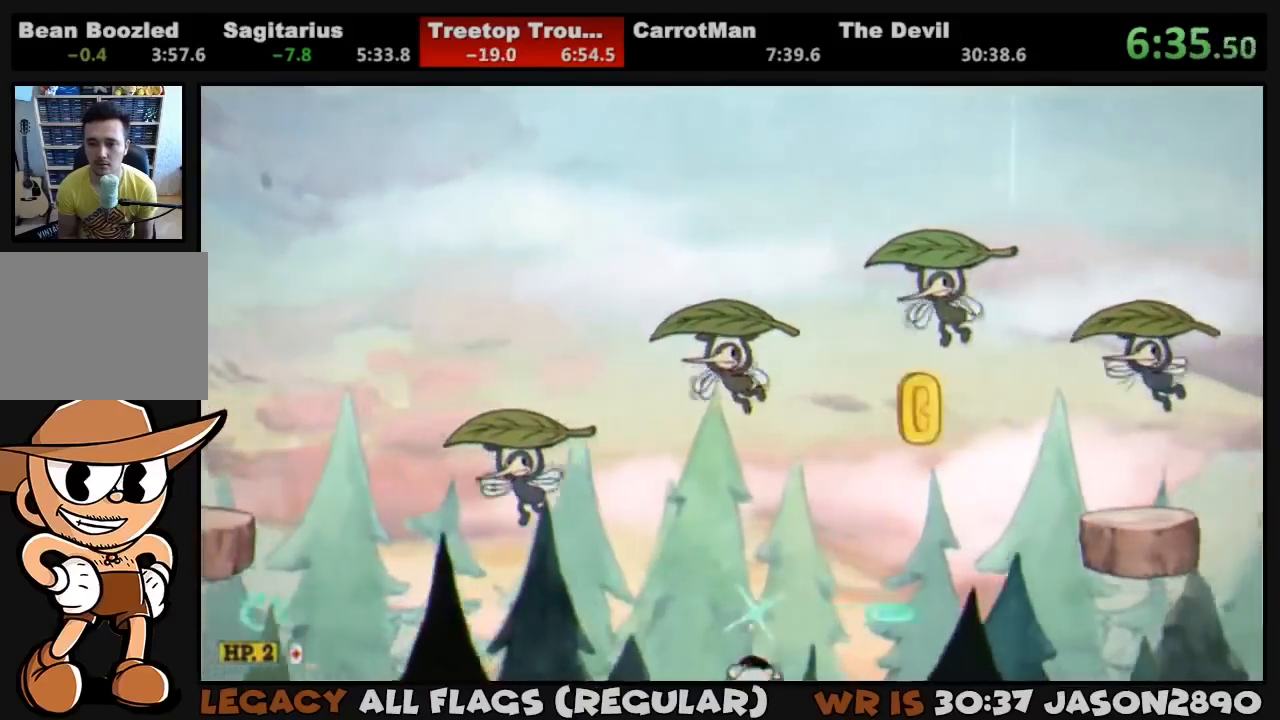
{"buttons": ["L1", "DPAD_RIGHT"], "left_stick": "center", "right_stick": "center", "events": [[267, "TRIANGLE", "down"], [433, "TRIANGLE", "up"]]}
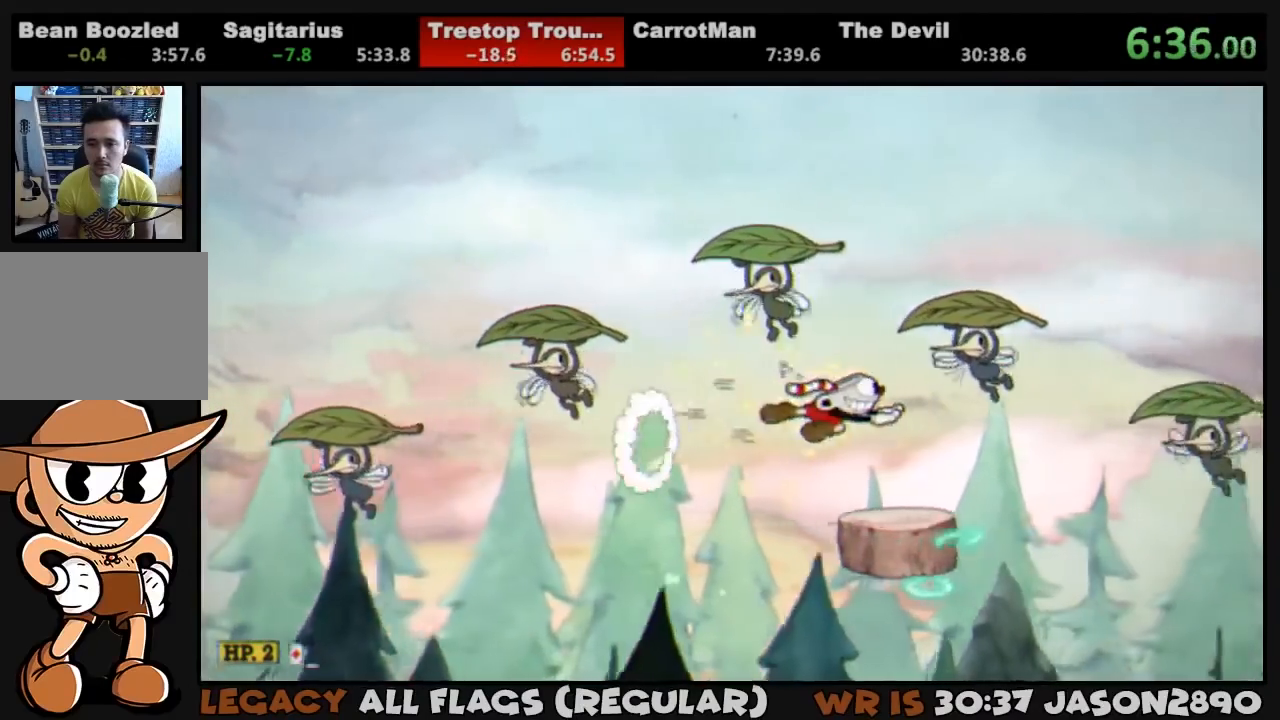
{"buttons": ["CROSS", "TRIANGLE", "L1", "DPAD_RIGHT"], "left_stick": "center", "right_stick": "center", "events": [[267, "CROSS", "down"], [467, "TRIANGLE", "down"]]}
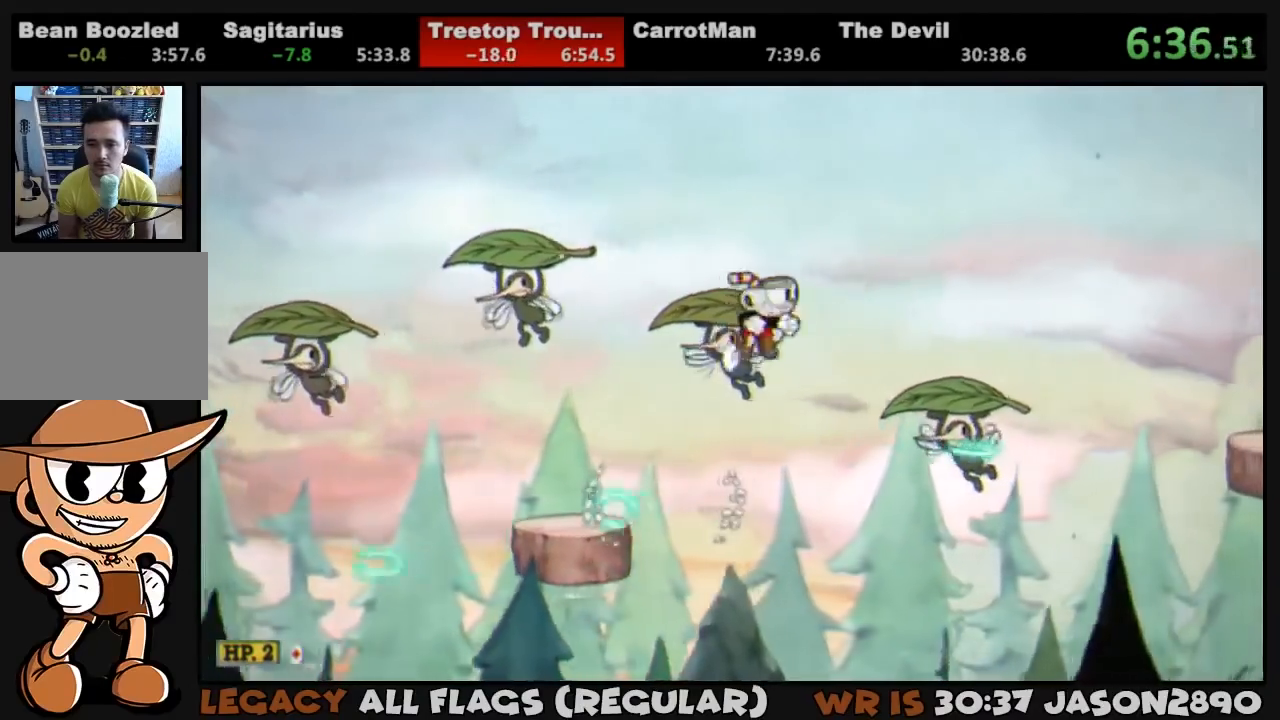
{"buttons": ["TRIANGLE", "L1", "DPAD_RIGHT"], "left_stick": "center", "right_stick": "center", "events": [[67, "CROSS", "up"], [67, "TRIANGLE", "up"], [433, "CROSS", "down"], [467, "CROSS", "up"], [467, "TRIANGLE", "down"]]}
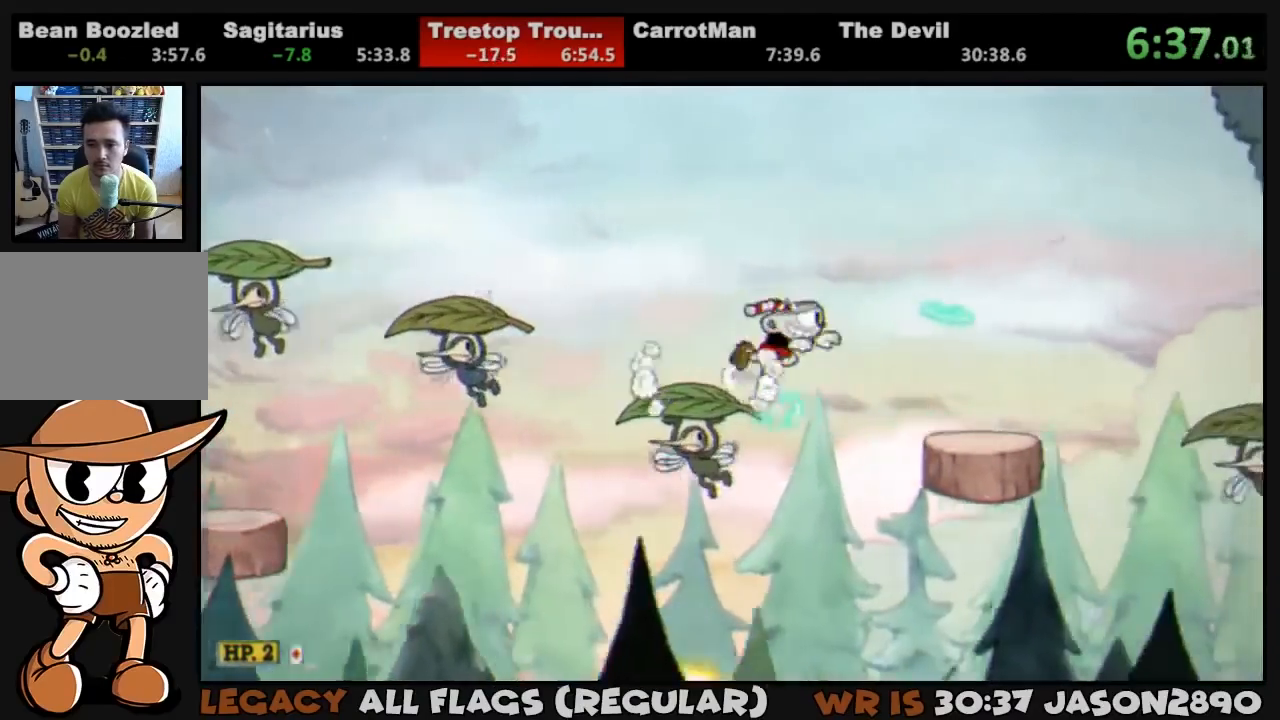
{"buttons": ["CROSS", "TRIANGLE", "L1", "DPAD_RIGHT"], "left_stick": "center", "right_stick": "center", "events": [[33, "DPAD_RIGHT", "up"], [67, "TRIANGLE", "up"], [367, "DPAD_RIGHT", "down"], [467, "CROSS", "down"], [467, "TRIANGLE", "down"]]}
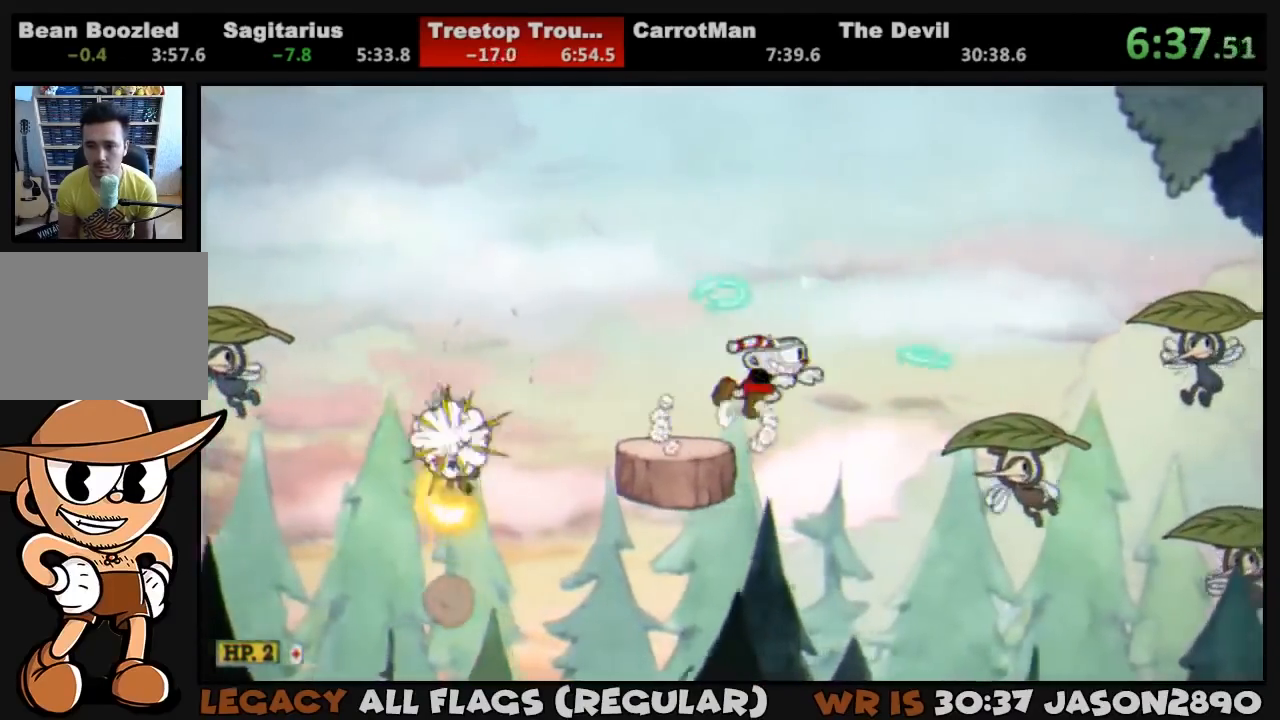
{"buttons": ["CROSS", "L1", "DPAD_RIGHT"], "left_stick": "center", "right_stick": "center", "events": [[100, "CROSS", "up"], [100, "TRIANGLE", "up"], [467, "CROSS", "down"]]}
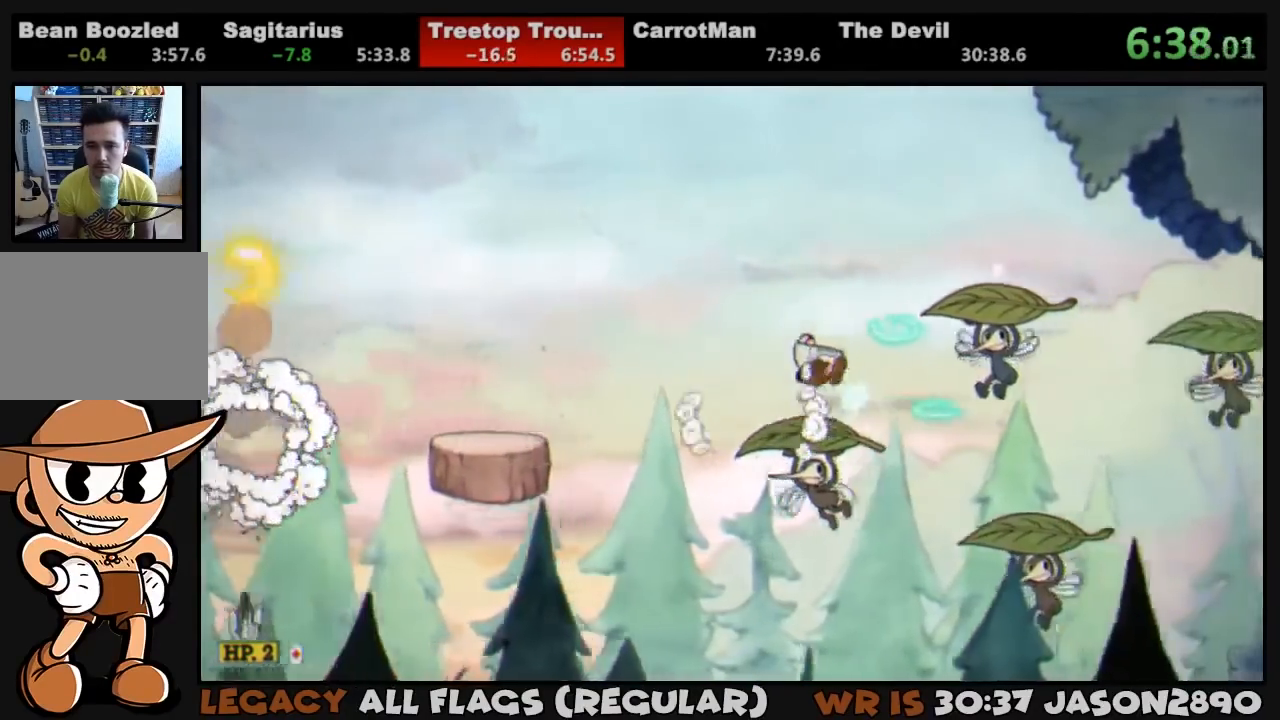
{"buttons": ["L1", "DPAD_RIGHT"], "left_stick": "center", "right_stick": "center", "events": [[267, "TRIANGLE", "down"], [367, "CROSS", "up"], [367, "TRIANGLE", "up"]]}
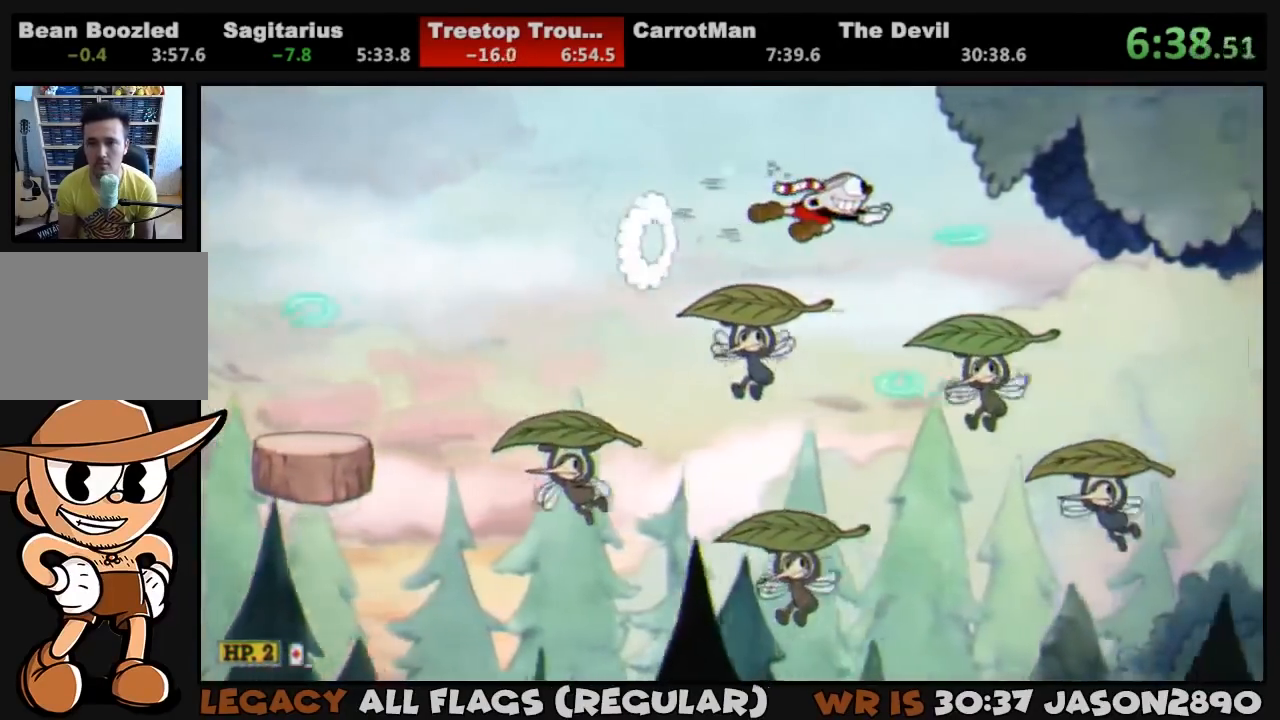
{"buttons": ["L1", "DPAD_RIGHT"], "left_stick": "center", "right_stick": "center", "events": []}
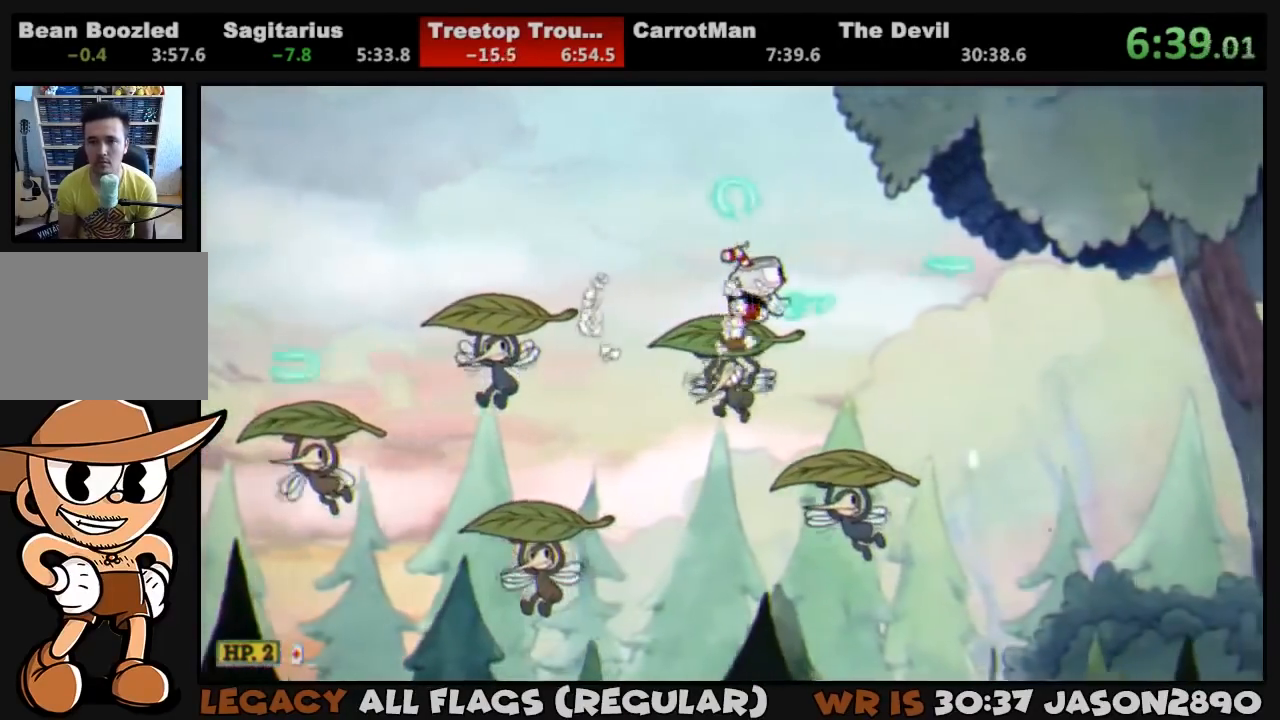
{"buttons": ["CROSS", "L1", "DPAD_RIGHT"], "left_stick": "center", "right_stick": "center", "events": [[200, "CROSS", "down"]]}
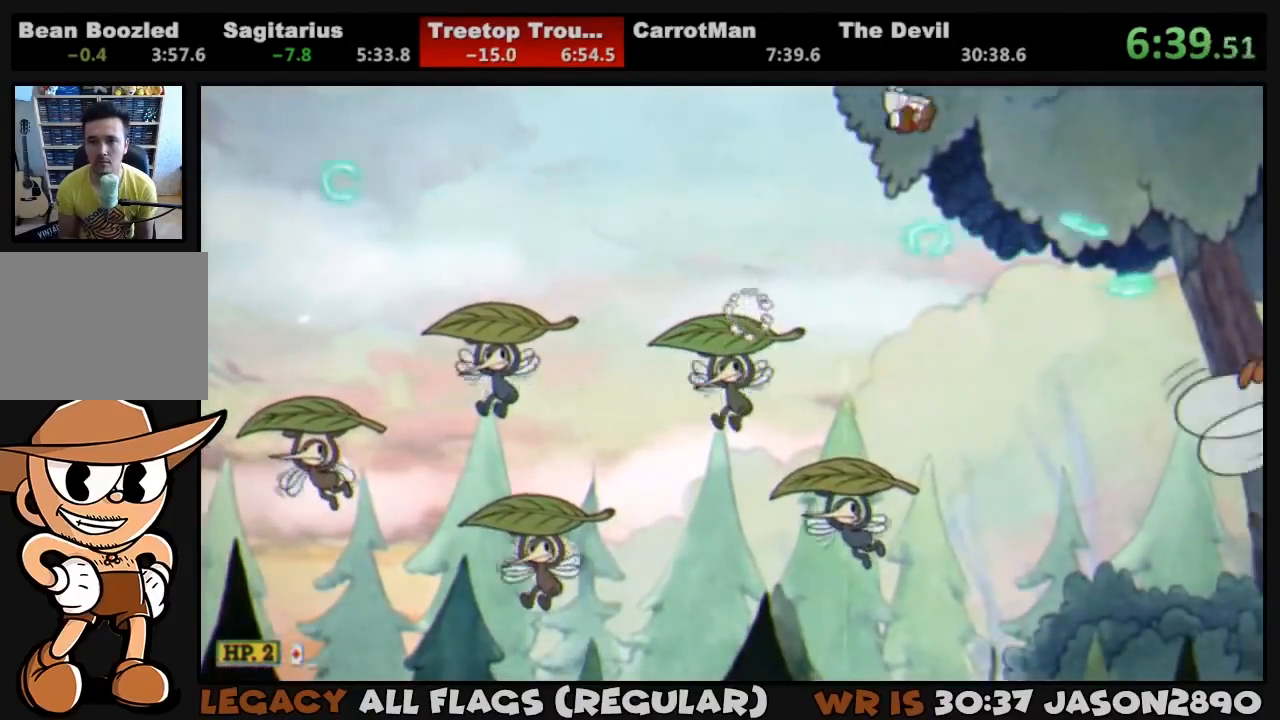
{"buttons": ["TRIANGLE", "L1", "DPAD_RIGHT"], "left_stick": "center", "right_stick": "center", "events": [[133, "CROSS", "up"], [200, "TRIANGLE", "down"]]}
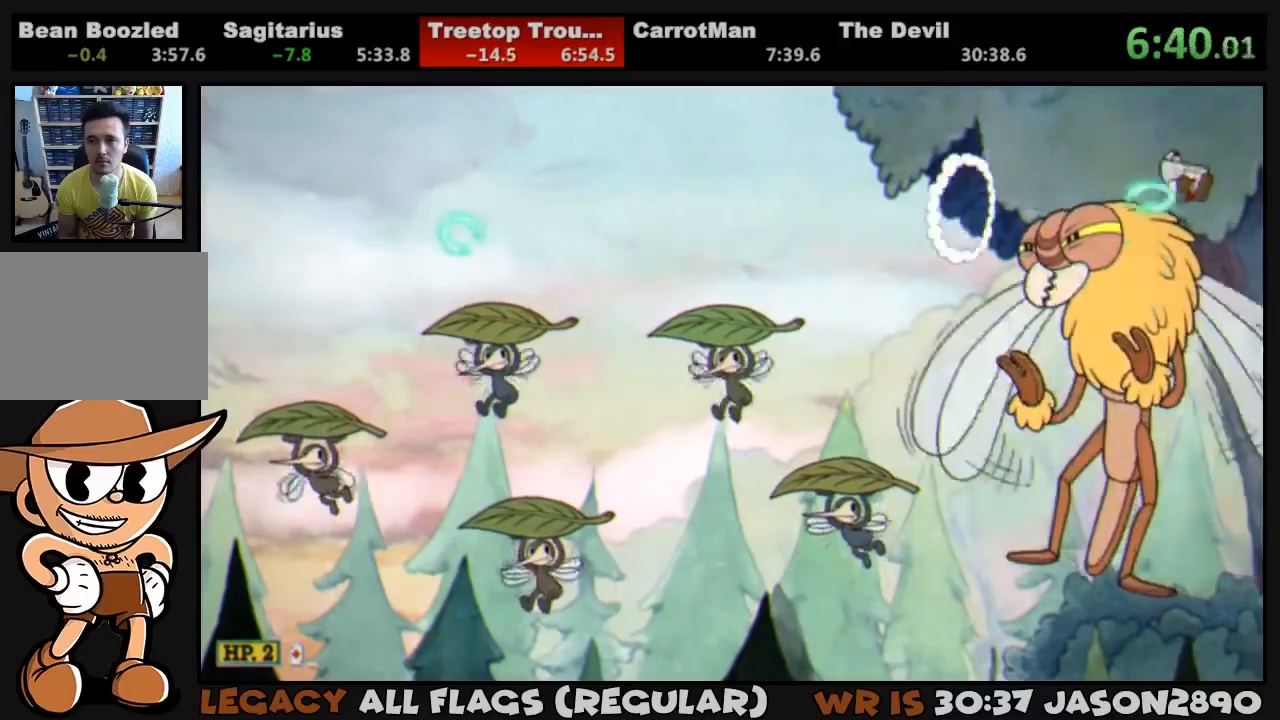
{"buttons": ["TRIANGLE", "L1", "DPAD_RIGHT"], "left_stick": "center", "right_stick": "center", "events": [[100, "TRIANGLE", "up"], [467, "TRIANGLE", "down"]]}
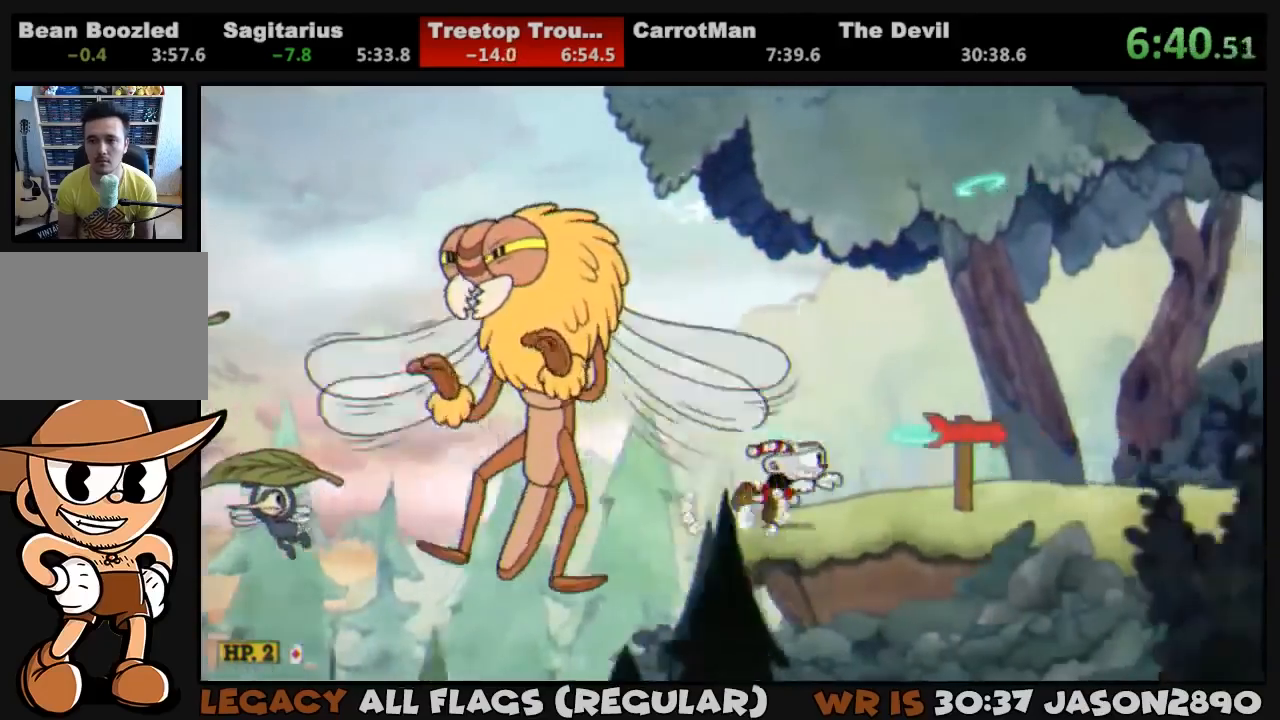
{"buttons": ["L1", "DPAD_RIGHT"], "left_stick": "center", "right_stick": "center", "events": [[433, "TRIANGLE", "up"]]}
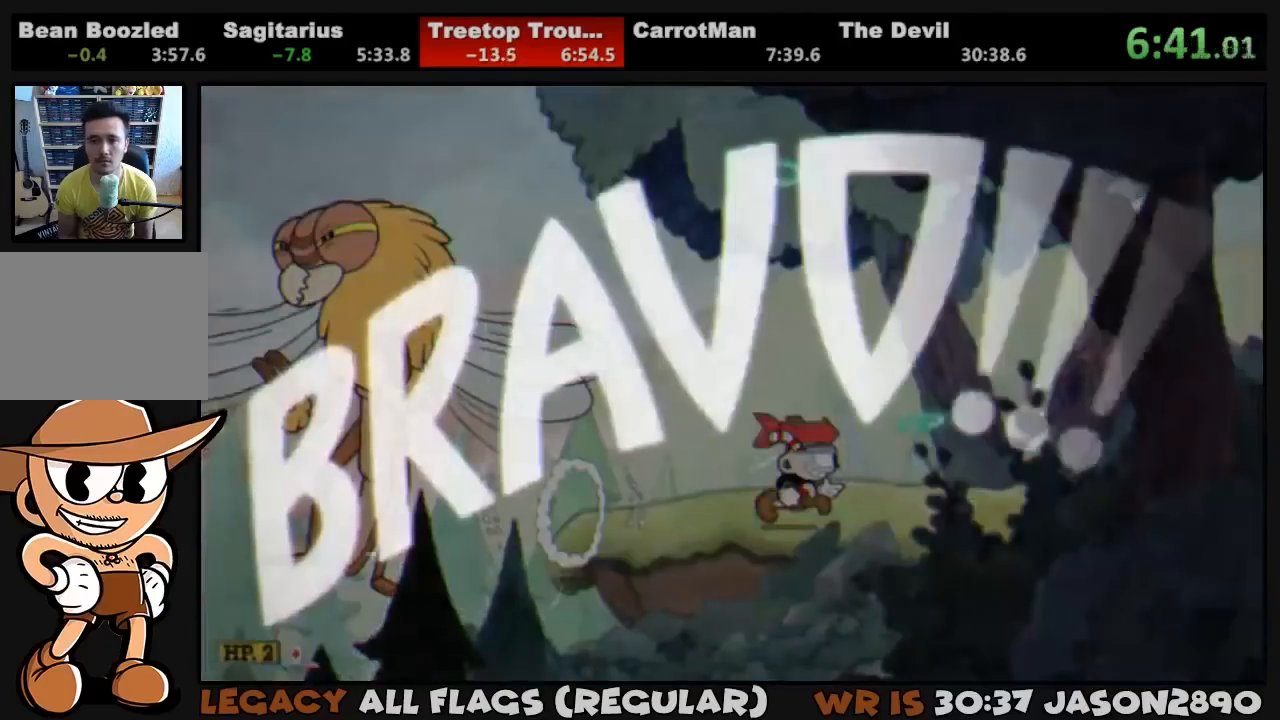
{"buttons": [], "left_stick": "center", "right_stick": "center", "events": [[67, "L1", "up"], [200, "CROSS", "down"], [267, "CROSS", "up"], [300, "DPAD_RIGHT", "up"], [333, "CROSS", "down"], [400, "CROSS", "up"], [433, "CROSS", "down"], [467, "CROSS", "up"]]}
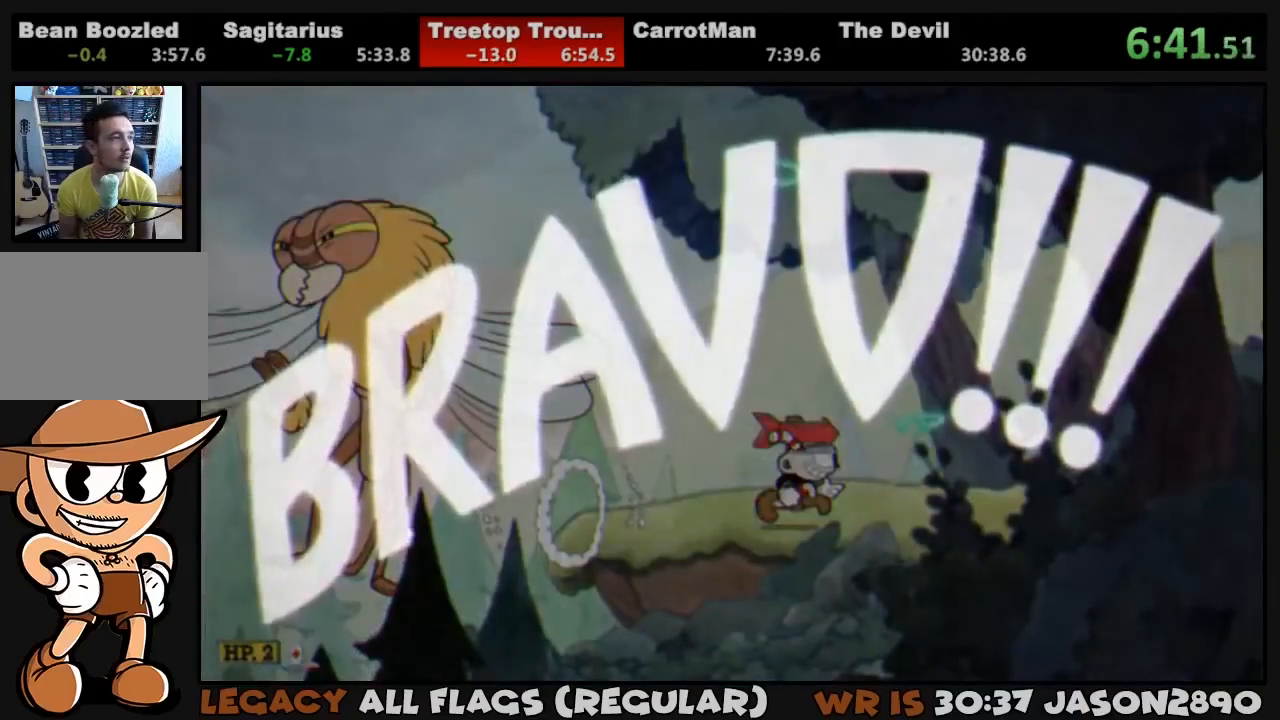
{"buttons": ["CROSS"], "left_stick": "center", "right_stick": "center", "events": [[33, "CROSS", "down"], [100, "CROSS", "up"], [133, "CROSS", "down"], [167, "CIRCLE", "down"], [200, "CROSS", "up"], [267, "CIRCLE", "up"], [267, "CROSS", "down"], [300, "CROSS", "up"], [333, "CIRCLE", "down"], [367, "CIRCLE", "up"], [367, "CROSS", "down"], [433, "CIRCLE", "down"], [433, "CROSS", "up"], [500, "CIRCLE", "up"], [500, "CROSS", "down"]]}
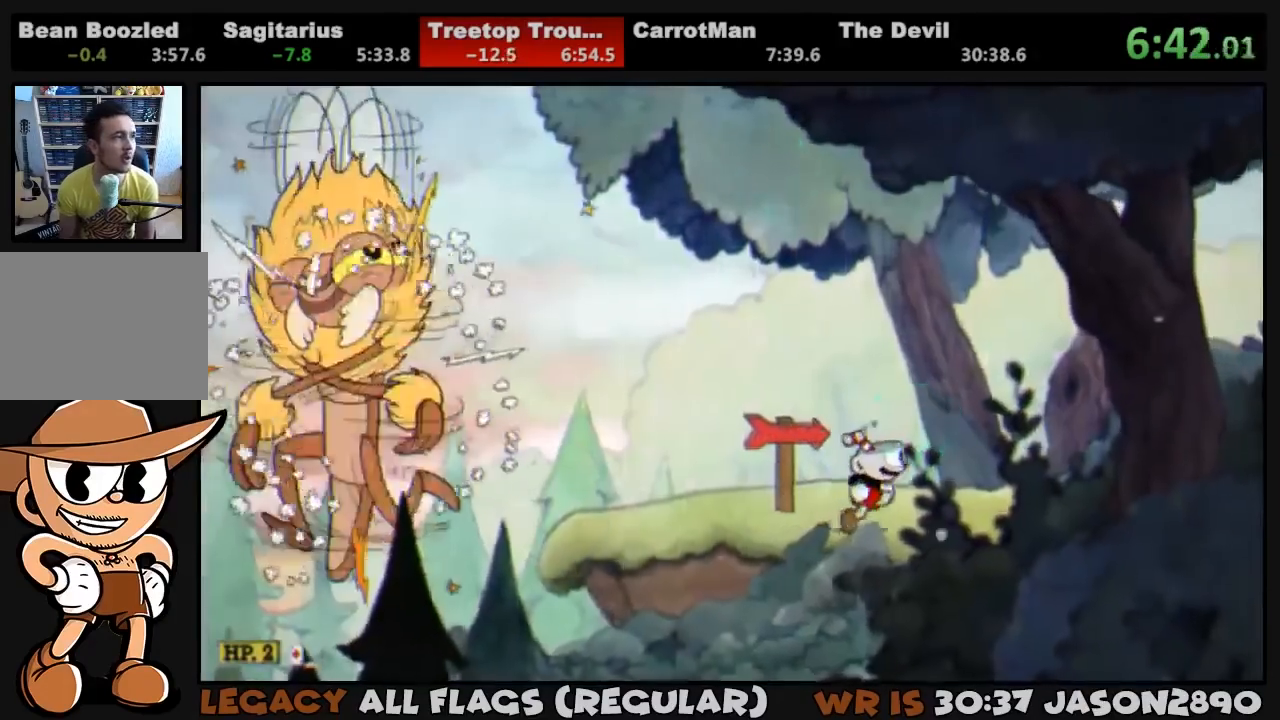
{"buttons": ["CIRCLE"], "left_stick": "center", "right_stick": "center", "events": [[33, "CIRCLE", "down"], [33, "CROSS", "up"], [100, "CIRCLE", "up"], [100, "CROSS", "down"], [167, "CIRCLE", "down"], [167, "CROSS", "up"], [233, "CIRCLE", "up"], [233, "CROSS", "down"], [267, "CIRCLE", "down"], [267, "CROSS", "up"], [333, "CIRCLE", "up"], [333, "CROSS", "down"], [400, "CIRCLE", "down"], [400, "CROSS", "up"], [433, "CROSS", "down"], [467, "CIRCLE", "up"], [500, "CIRCLE", "down"], [500, "CROSS", "up"]]}
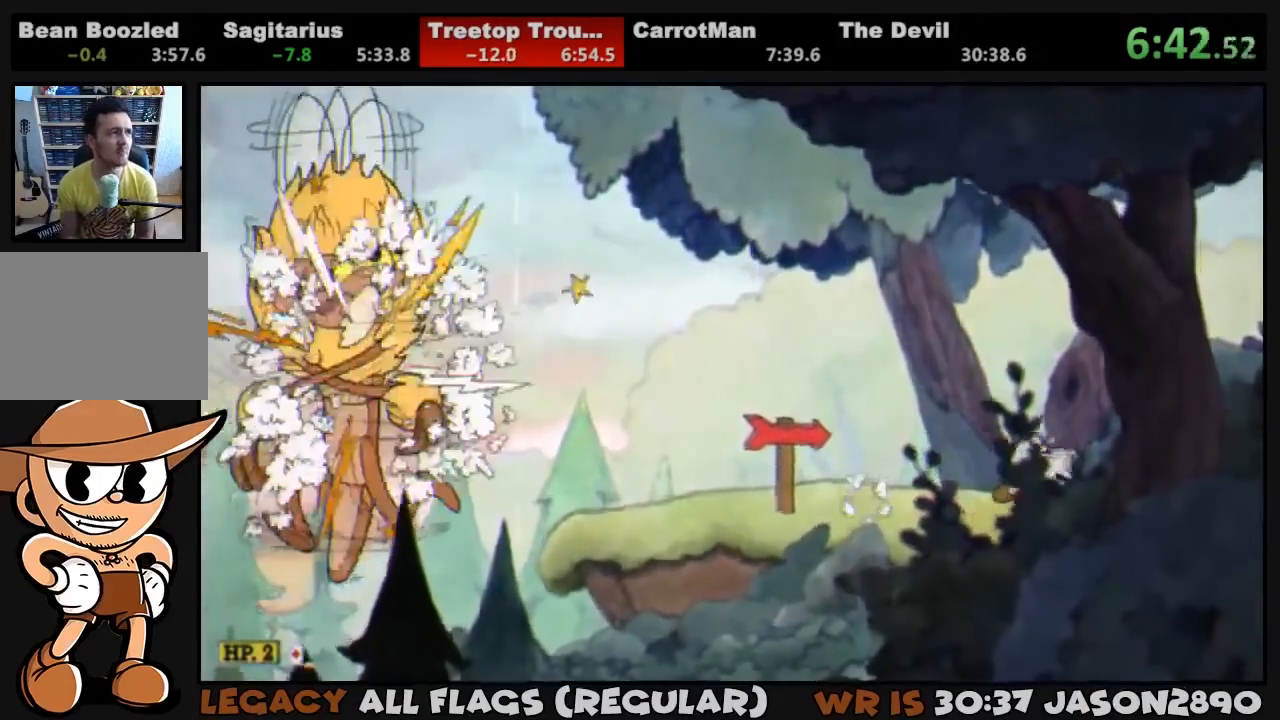
{"buttons": ["CIRCLE"], "left_stick": "center", "right_stick": "center", "events": [[67, "CIRCLE", "up"], [67, "CROSS", "down"], [133, "CIRCLE", "down"], [133, "CROSS", "up"], [167, "CROSS", "down"], [200, "CIRCLE", "up"], [233, "CIRCLE", "down"], [267, "CROSS", "up"], [300, "CIRCLE", "up"], [300, "CROSS", "down"], [367, "CIRCLE", "down"], [367, "CROSS", "up"], [400, "CIRCLE", "up"], [433, "CROSS", "down"], [500, "CIRCLE", "down"], [500, "CROSS", "up"]]}
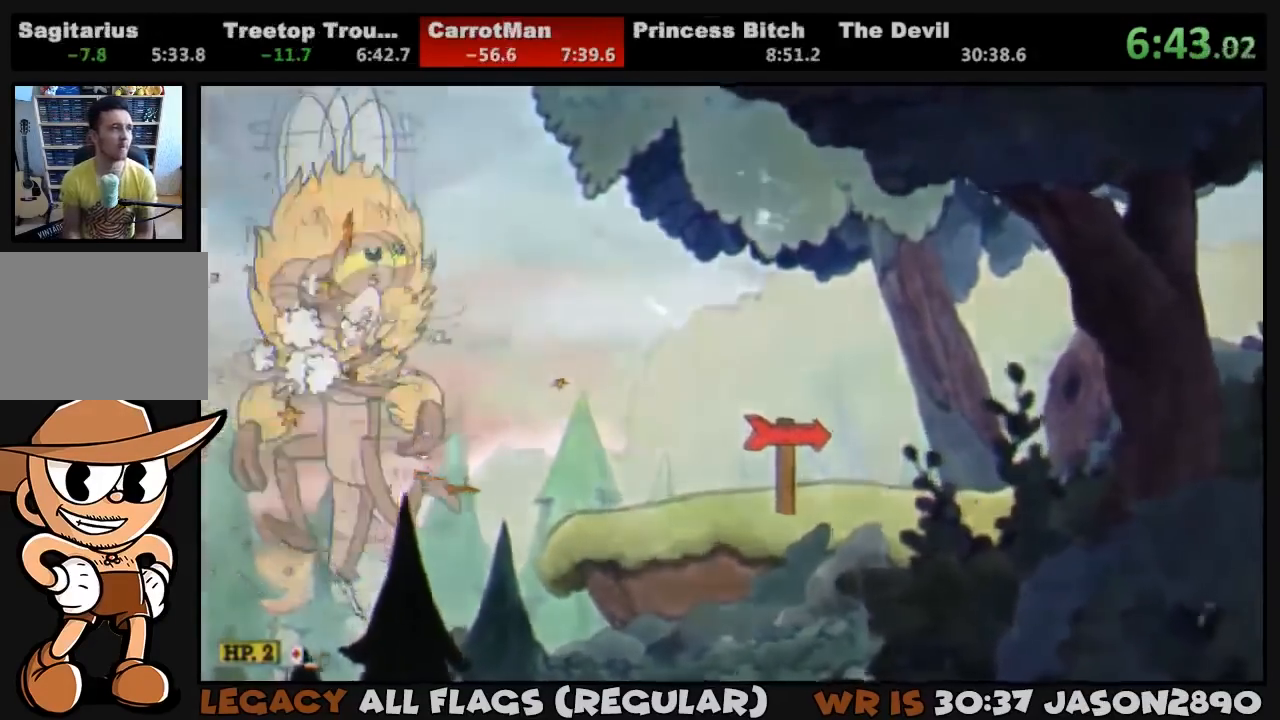
{"buttons": ["CIRCLE"], "left_stick": "center", "right_stick": "center", "events": [[33, "CIRCLE", "up"], [33, "CROSS", "down"], [100, "CIRCLE", "down"], [100, "CROSS", "up"], [167, "CIRCLE", "up"], [167, "CROSS", "down"], [233, "CIRCLE", "down"], [233, "CROSS", "up"], [267, "CIRCLE", "up"], [267, "CROSS", "down"], [333, "CIRCLE", "down"], [333, "CROSS", "up"], [400, "CIRCLE", "up"], [400, "CROSS", "down"], [467, "CIRCLE", "down"], [467, "CROSS", "up"]]}
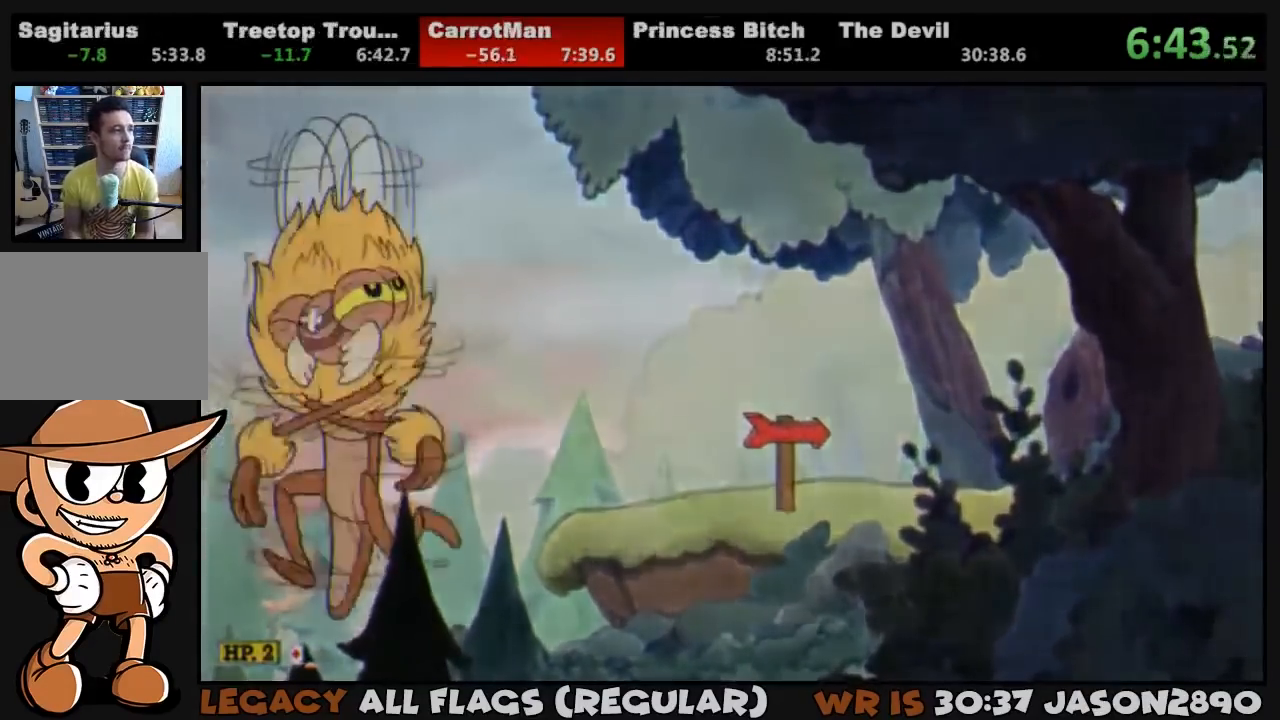
{"buttons": ["CROSS"], "left_stick": "center", "right_stick": "center", "events": [[33, "CIRCLE", "up"], [33, "CROSS", "down"], [100, "CIRCLE", "down"], [100, "CROSS", "up"], [133, "CIRCLE", "up"], [133, "CROSS", "down"], [200, "CIRCLE", "down"], [200, "CROSS", "up"], [267, "CIRCLE", "up"], [267, "CROSS", "down"], [333, "CIRCLE", "down"], [333, "CROSS", "up"], [400, "CIRCLE", "up"], [400, "CROSS", "down"], [467, "CIRCLE", "down"], [467, "CROSS", "up"], [500, "CIRCLE", "up"], [500, "CROSS", "down"]]}
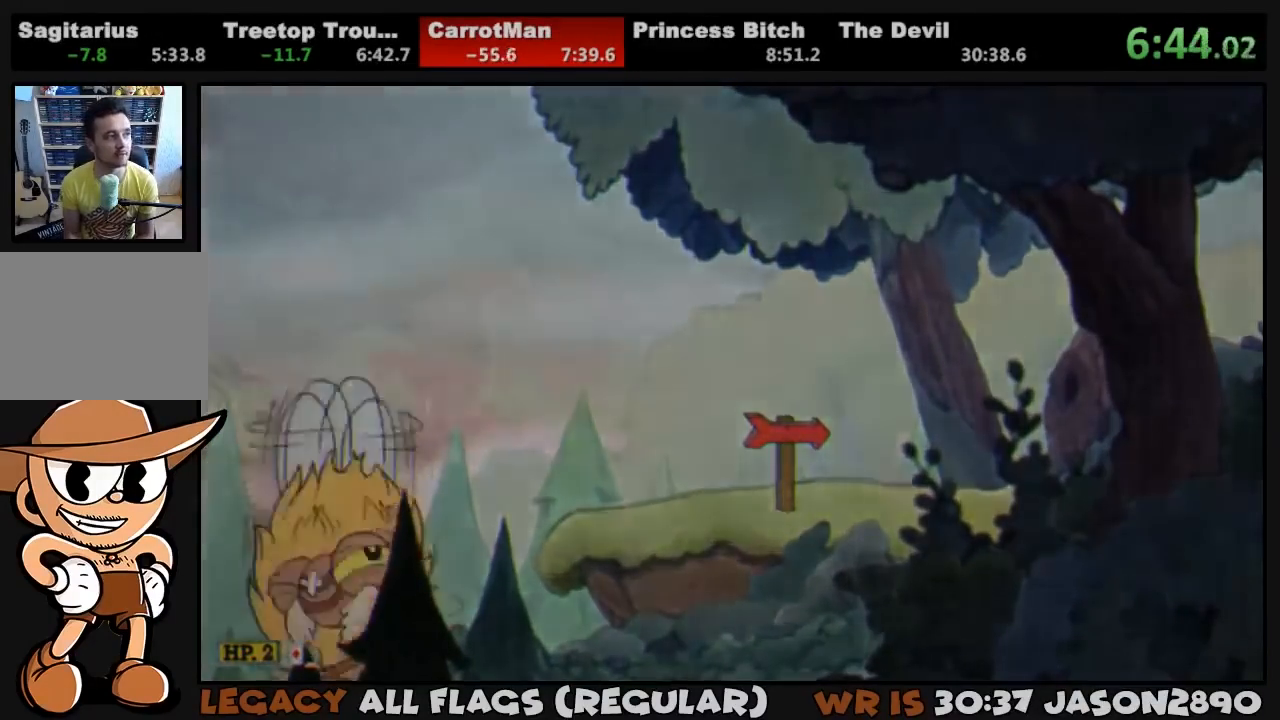
{"buttons": ["CROSS"], "left_stick": "center", "right_stick": "center", "events": [[67, "CIRCLE", "down"], [67, "CROSS", "up"], [133, "CIRCLE", "up"], [133, "CROSS", "down"], [200, "CIRCLE", "down"], [200, "CROSS", "up"], [267, "CIRCLE", "up"], [267, "CROSS", "down"], [300, "CIRCLE", "down"], [300, "CROSS", "up"], [367, "CIRCLE", "up"], [367, "CROSS", "down"], [433, "CIRCLE", "down"], [433, "CROSS", "up"], [500, "CIRCLE", "up"], [500, "CROSS", "down"]]}
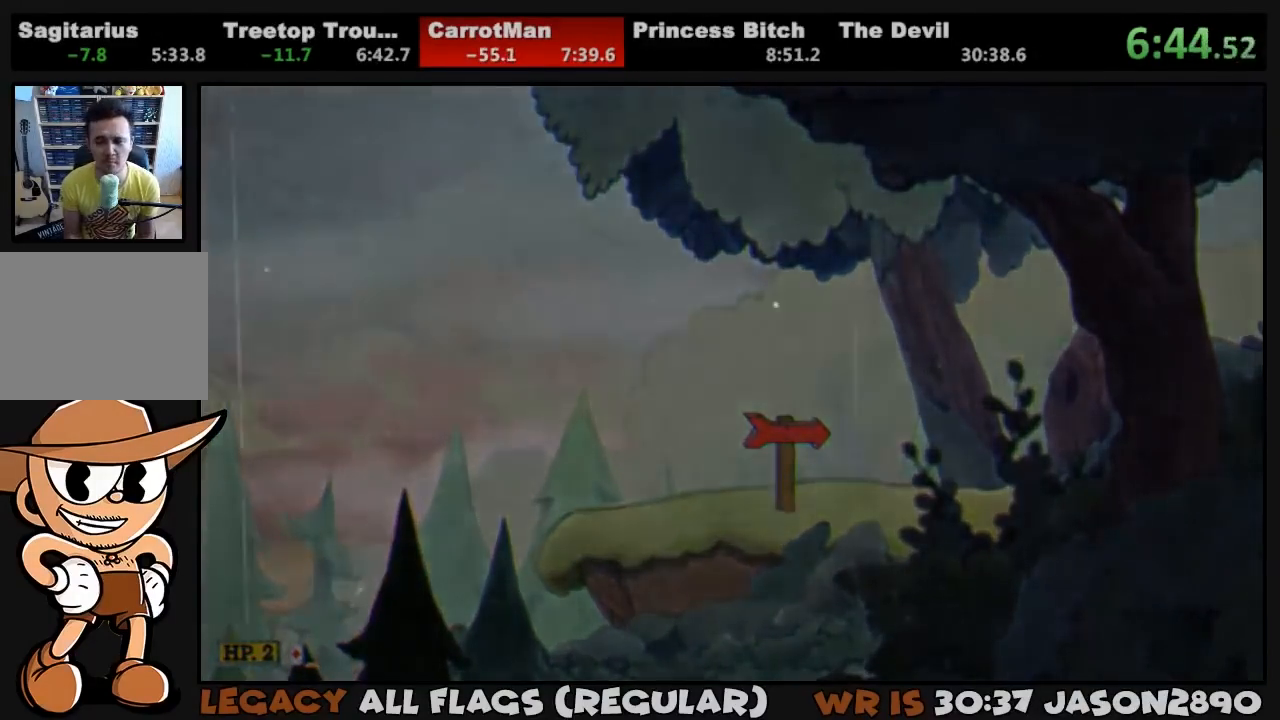
{"buttons": ["CROSS"], "left_stick": "center", "right_stick": "center", "events": [[67, "CIRCLE", "down"], [67, "CROSS", "up"], [100, "CROSS", "down"], [133, "CIRCLE", "up"], [167, "CIRCLE", "down"], [167, "CROSS", "up"], [233, "CIRCLE", "up"], [233, "CROSS", "down"], [300, "CIRCLE", "down"], [300, "CROSS", "up"], [367, "CIRCLE", "up"], [367, "CROSS", "down"], [433, "CIRCLE", "down"], [433, "CROSS", "up"], [500, "CIRCLE", "up"], [500, "CROSS", "down"]]}
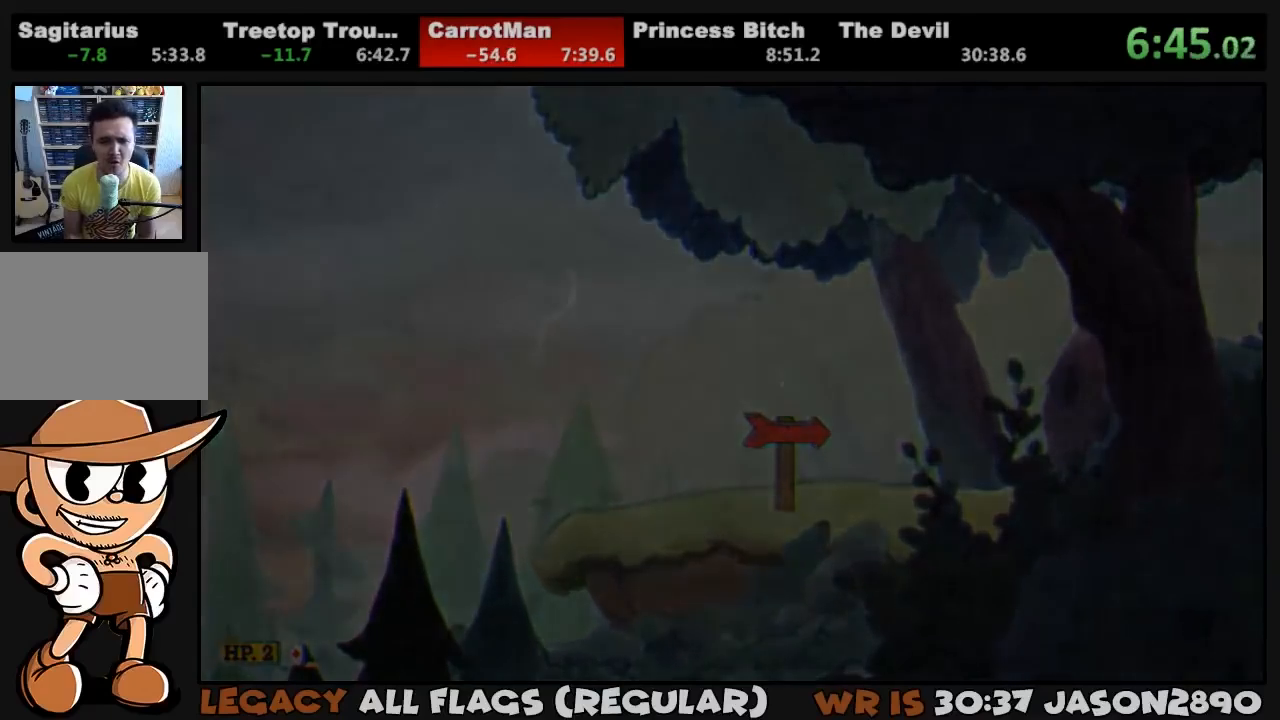
{"buttons": ["CROSS"], "left_stick": "center", "right_stick": "center", "events": [[67, "CIRCLE", "down"], [67, "CROSS", "up"], [100, "CIRCLE", "up"], [100, "CROSS", "down"], [167, "CIRCLE", "down"], [167, "CROSS", "up"], [200, "CIRCLE", "up"], [233, "CROSS", "down"], [267, "CROSS", "up"], [300, "CIRCLE", "down"], [333, "CIRCLE", "up"], [333, "CROSS", "down"], [400, "CIRCLE", "down"], [400, "CROSS", "up"], [467, "CIRCLE", "up"], [467, "CROSS", "down"]]}
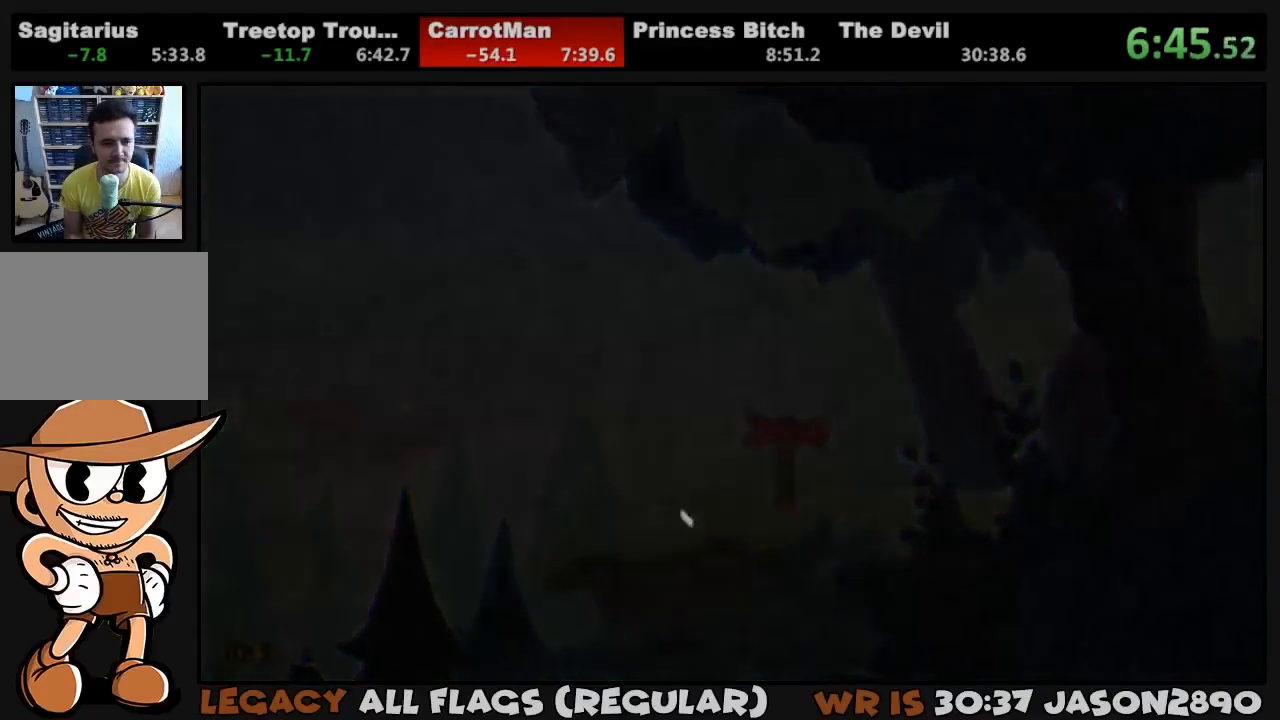
{"buttons": ["CIRCLE"], "left_stick": "center", "right_stick": "center", "events": [[33, "CIRCLE", "down"], [33, "CROSS", "up"], [100, "CIRCLE", "up"], [100, "CROSS", "down"], [167, "CIRCLE", "down"], [167, "CROSS", "up"], [200, "CIRCLE", "up"], [200, "CROSS", "down"], [267, "CIRCLE", "down"], [267, "CROSS", "up"], [333, "CIRCLE", "up"], [333, "CROSS", "down"], [400, "CIRCLE", "down"], [400, "CROSS", "up"], [433, "CIRCLE", "up"], [433, "CROSS", "down"], [500, "CIRCLE", "down"], [500, "CROSS", "up"]]}
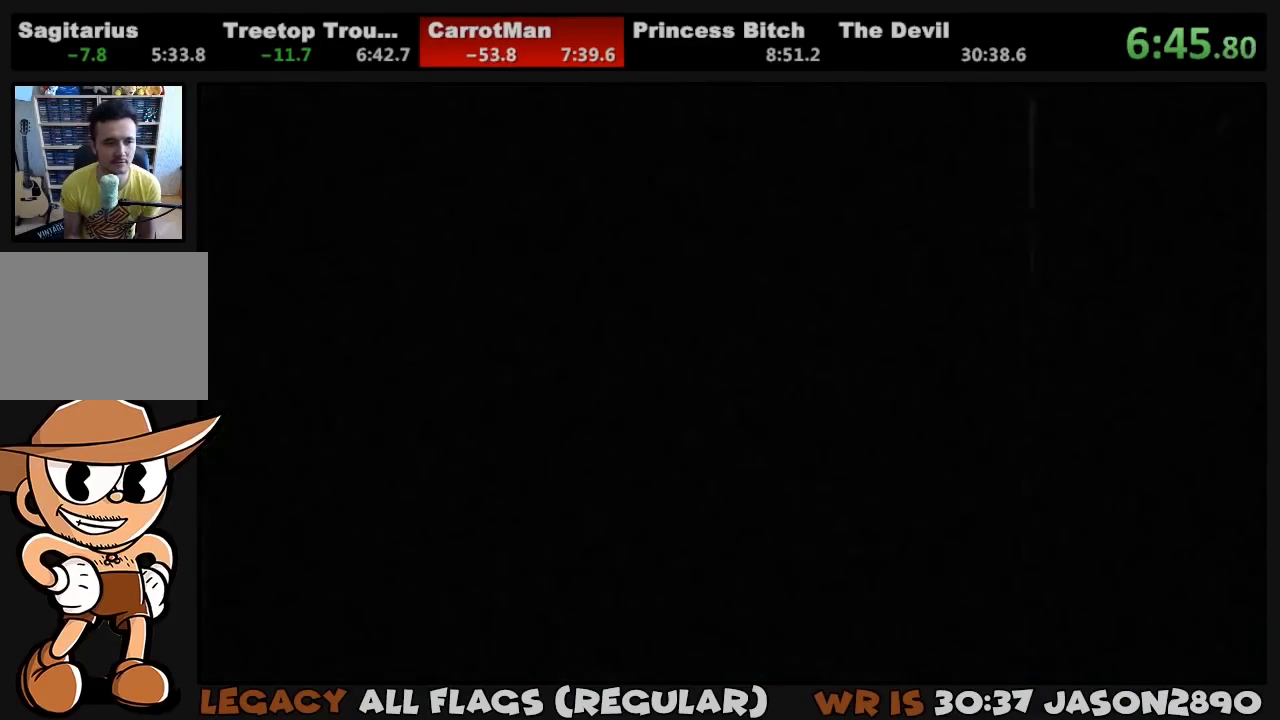
{"buttons": ["CIRCLE"], "left_stick": "center", "right_stick": "center", "events": [[67, "CIRCLE", "up"], [67, "CROSS", "down"], [133, "CIRCLE", "down"], [133, "CROSS", "up"], [167, "CIRCLE", "up"], [167, "CROSS", "down"], [233, "CIRCLE", "down"], [233, "CROSS", "up"], [300, "CIRCLE", "up"], [300, "CROSS", "down"], [367, "CIRCLE", "down"], [367, "CROSS", "up"], [400, "CROSS", "down"], [433, "CIRCLE", "up"], [467, "CIRCLE", "down"], [467, "CROSS", "up"]]}
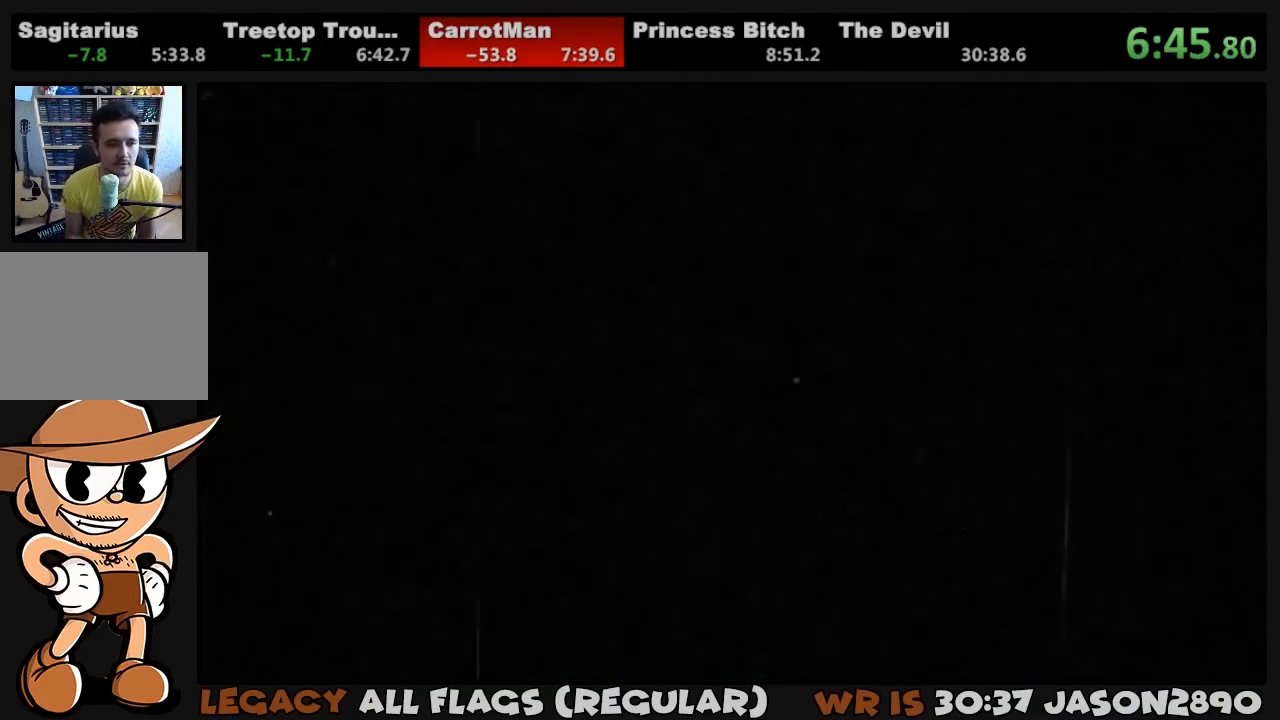
{"buttons": ["CROSS"], "left_stick": "center", "right_stick": "center", "events": [[33, "CIRCLE", "up"], [33, "CROSS", "down"], [100, "CIRCLE", "down"], [100, "CROSS", "up"], [133, "CIRCLE", "up"], [133, "CROSS", "down"], [200, "CIRCLE", "down"], [200, "CROSS", "up"], [267, "CIRCLE", "up"], [267, "CROSS", "down"], [333, "CIRCLE", "down"], [333, "CROSS", "up"], [367, "CIRCLE", "up"], [367, "CROSS", "down"], [433, "CROSS", "up"], [467, "CIRCLE", "down"], [500, "CIRCLE", "up"], [500, "CROSS", "down"]]}
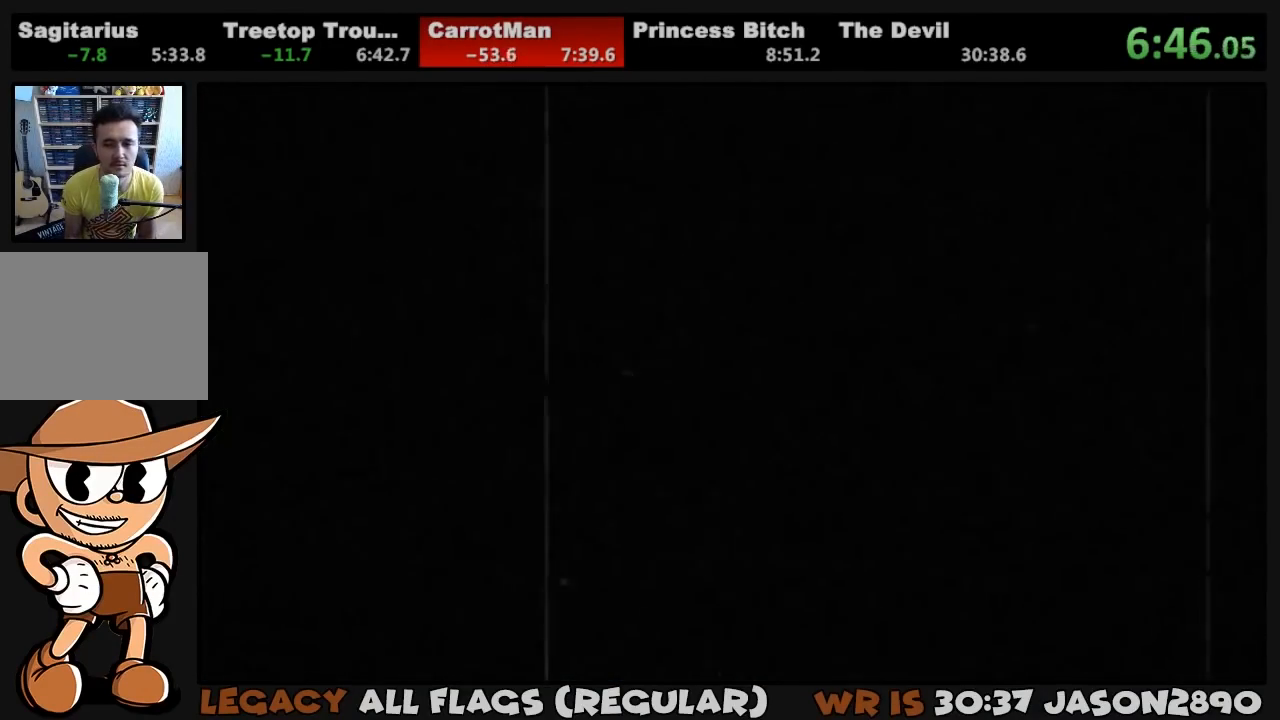
{"buttons": ["CROSS"], "left_stick": "center", "right_stick": "center", "events": [[67, "CIRCLE", "down"], [67, "CROSS", "up"], [100, "CIRCLE", "up"], [100, "CROSS", "down"], [167, "CIRCLE", "down"], [167, "CROSS", "up"], [233, "CIRCLE", "up"], [233, "CROSS", "down"], [300, "CIRCLE", "down"], [300, "CROSS", "up"], [333, "CIRCLE", "up"], [333, "CROSS", "down"], [400, "CIRCLE", "down"], [400, "CROSS", "up"], [467, "CIRCLE", "up"], [467, "CROSS", "down"]]}
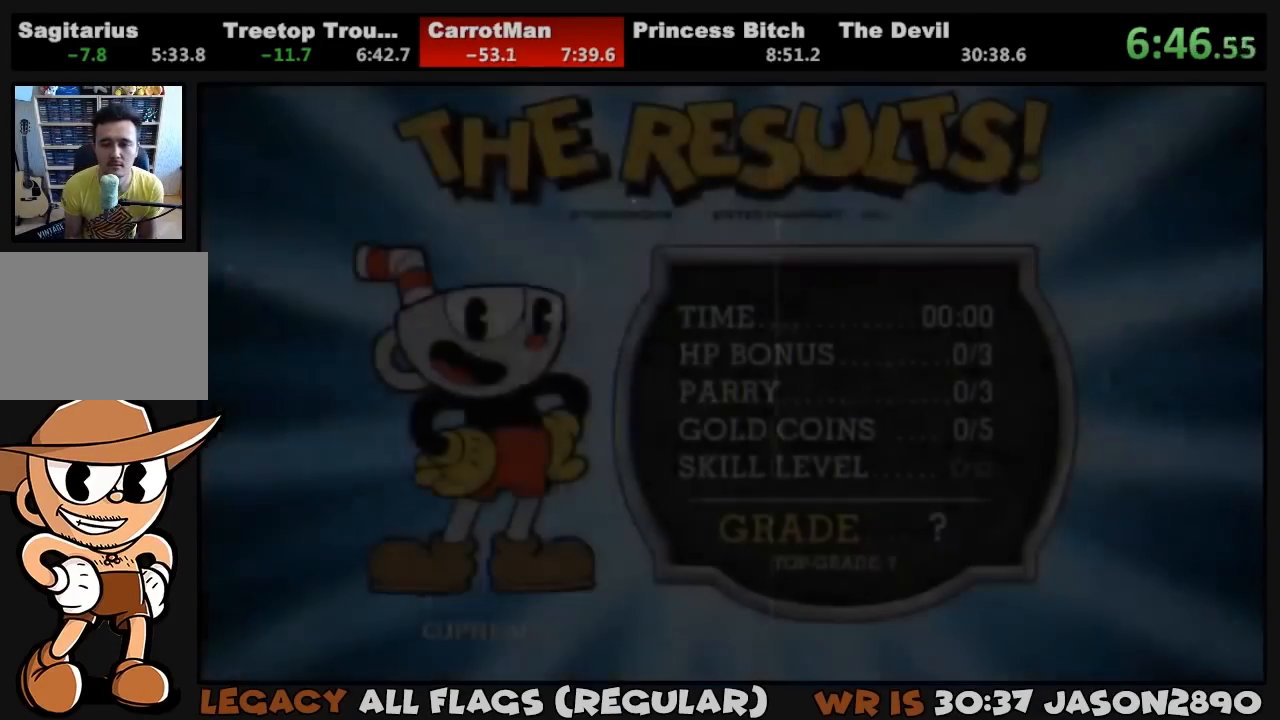
{"buttons": ["CIRCLE"], "left_stick": "center", "right_stick": "center", "events": [[33, "CIRCLE", "down"], [33, "CROSS", "up"], [100, "CIRCLE", "up"], [100, "CROSS", "down"], [133, "CIRCLE", "down"], [133, "CROSS", "up"], [200, "CIRCLE", "up"], [200, "CROSS", "down"], [267, "CIRCLE", "down"], [267, "CROSS", "up"], [333, "CIRCLE", "up"], [333, "CROSS", "down"], [400, "CIRCLE", "down"], [400, "CROSS", "up"], [433, "CIRCLE", "up"], [433, "CROSS", "down"], [500, "CIRCLE", "down"], [500, "CROSS", "up"]]}